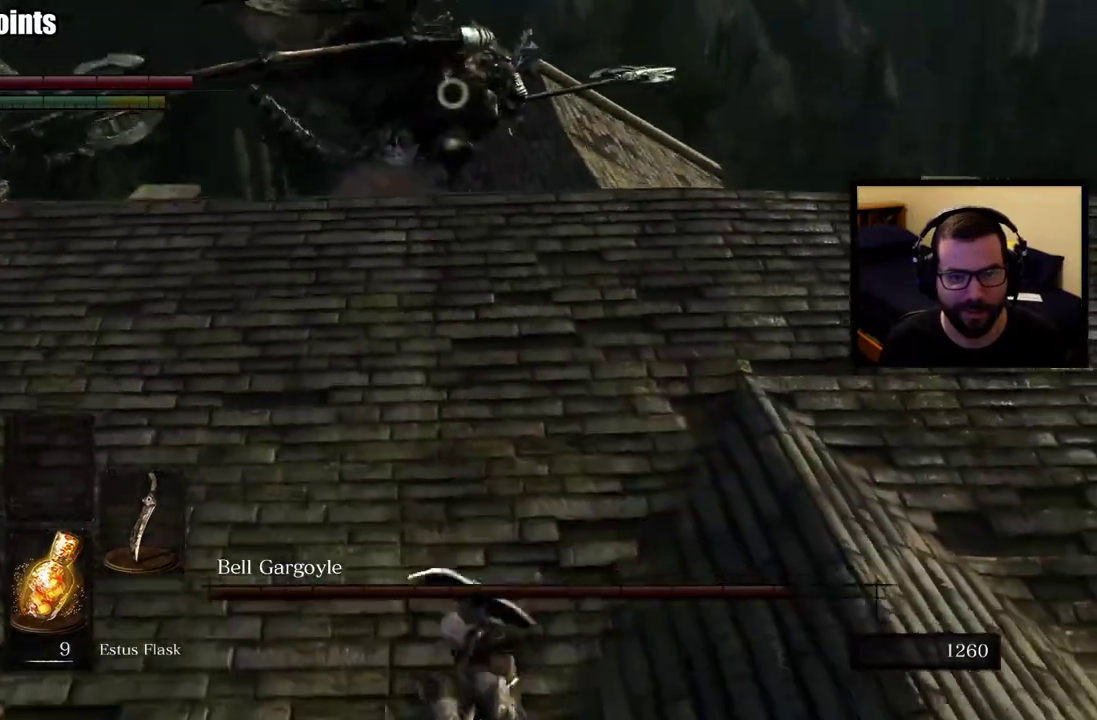
Gameplay with a controller (PlayStation layout); each line is a JSON object with the inputs held at the frame after it. "events" lists button and stick changes between this image and that frame as [ms after this image, input, new state], when the widget could be followed in between. This overlay highlights the sticks when they move; stick clicks (L3 R3) are not distinguishable. Not read: L1.
{"buttons": [], "left_stick": "up", "right_stick": "center", "events": [[67, "left_stick", "up"], [300, "left_stick", "up-left"], [500, "left_stick", "up"]]}
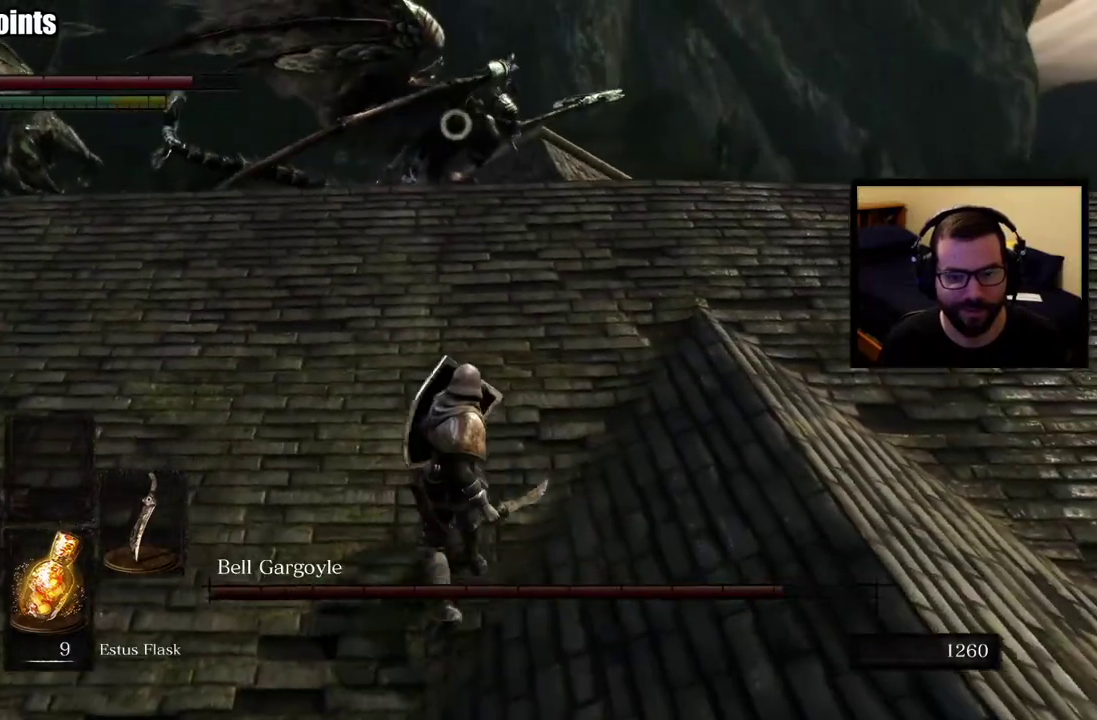
{"buttons": [], "left_stick": "up-right", "right_stick": "center", "events": [[317, "left_stick", "up-right"]]}
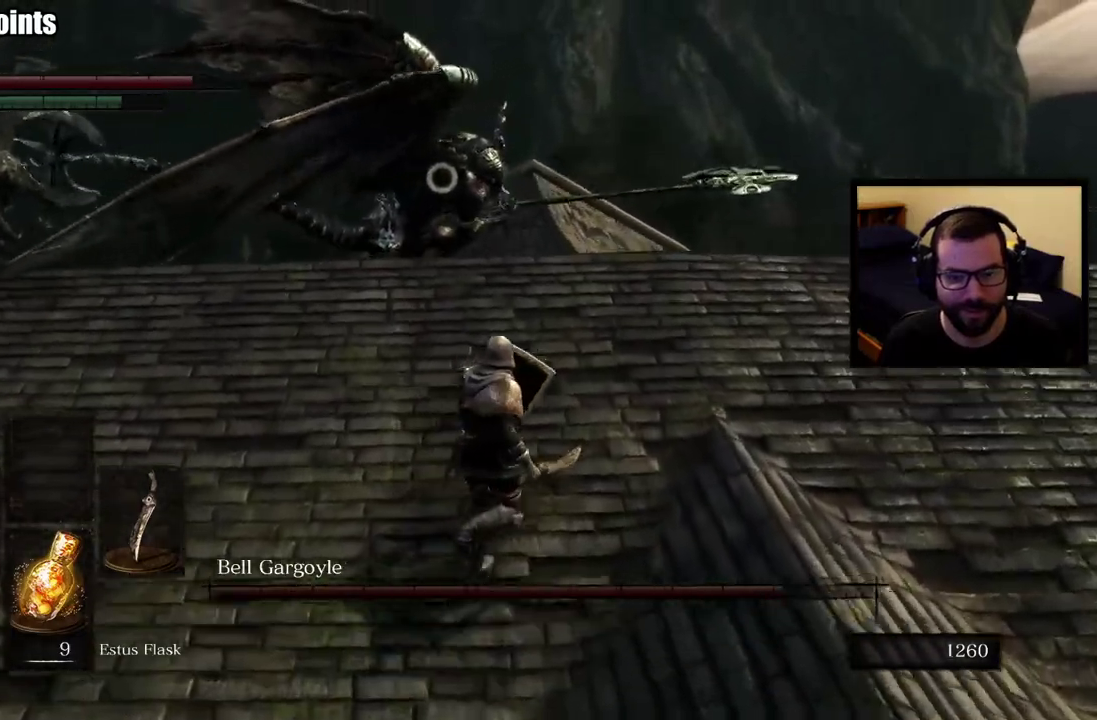
{"buttons": [], "left_stick": "up-right", "right_stick": "center", "events": []}
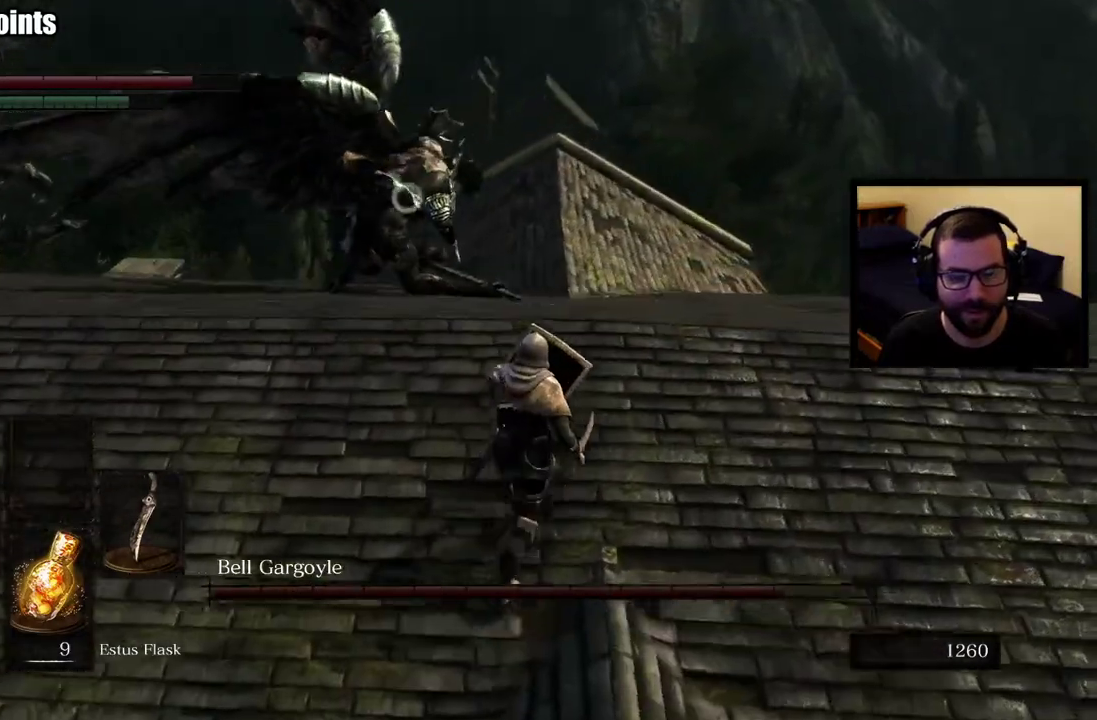
{"buttons": [], "left_stick": "down-right", "right_stick": "center", "events": [[83, "left_stick", "up"], [383, "left_stick", "down-right"]]}
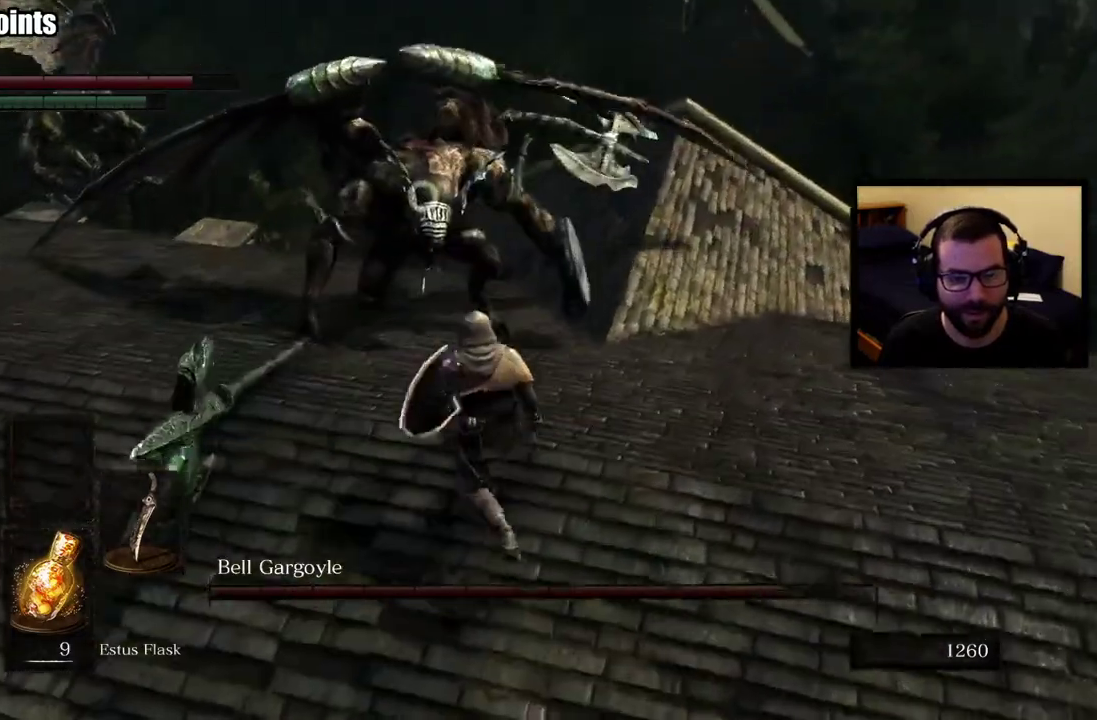
{"buttons": [], "left_stick": "down-right", "right_stick": "center", "events": []}
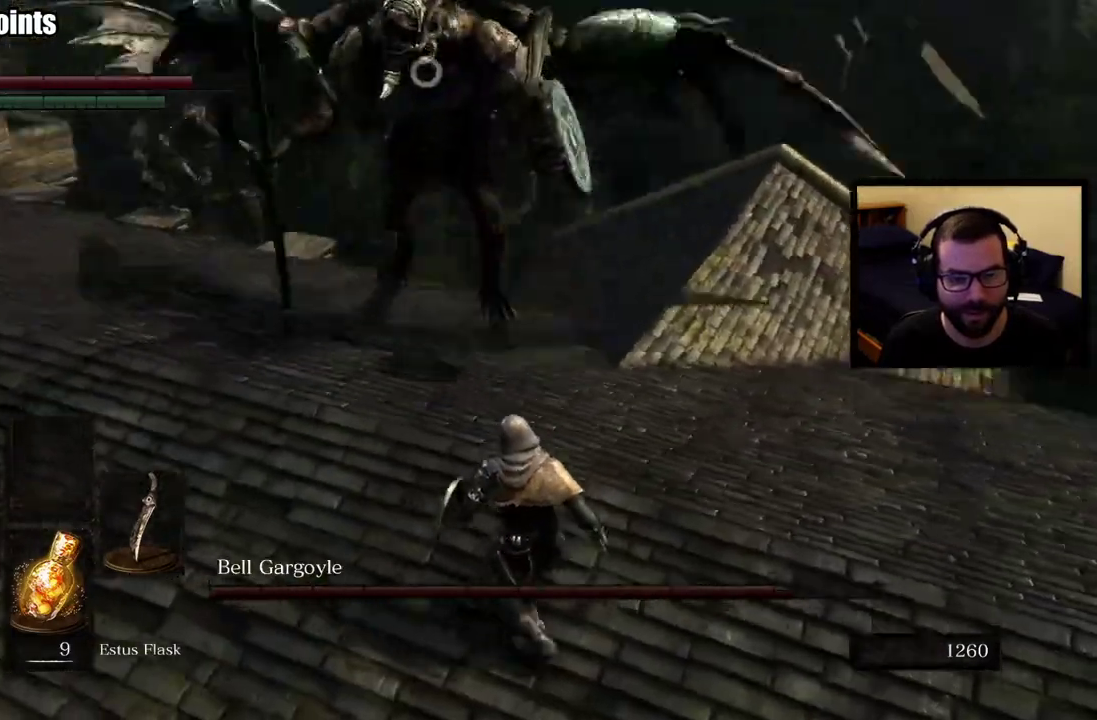
{"buttons": [], "left_stick": "down-right", "right_stick": "center", "events": []}
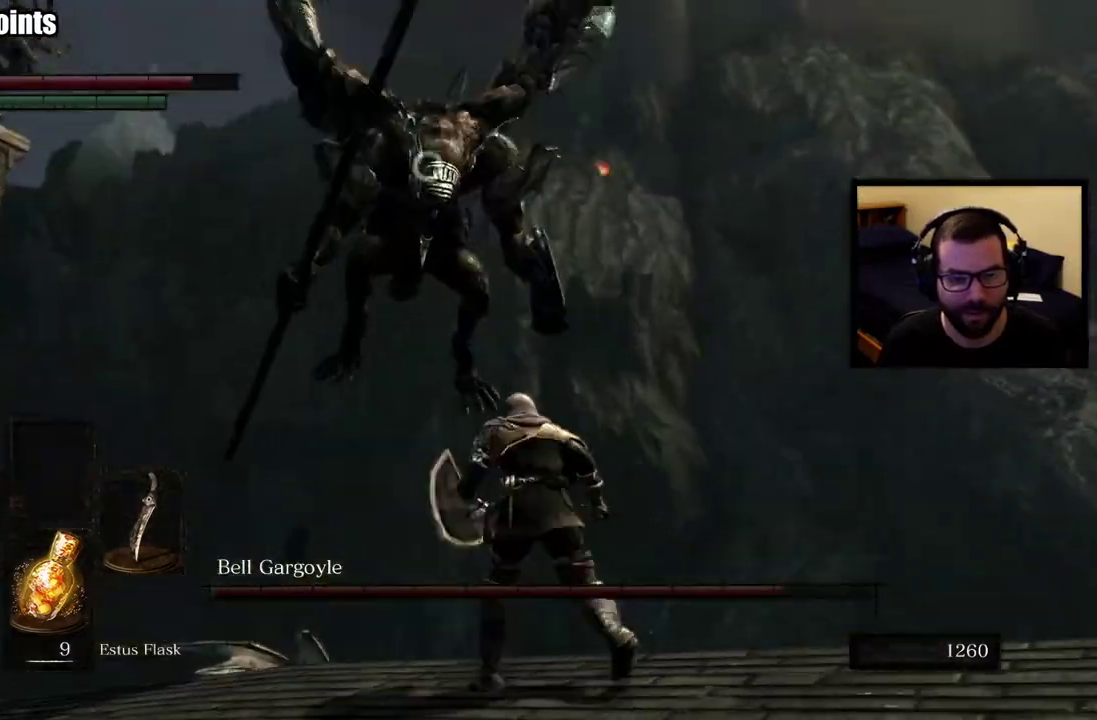
{"buttons": [], "left_stick": "up-right", "right_stick": "center", "events": [[17, "left_stick", "right"], [83, "left_stick", "up-right"]]}
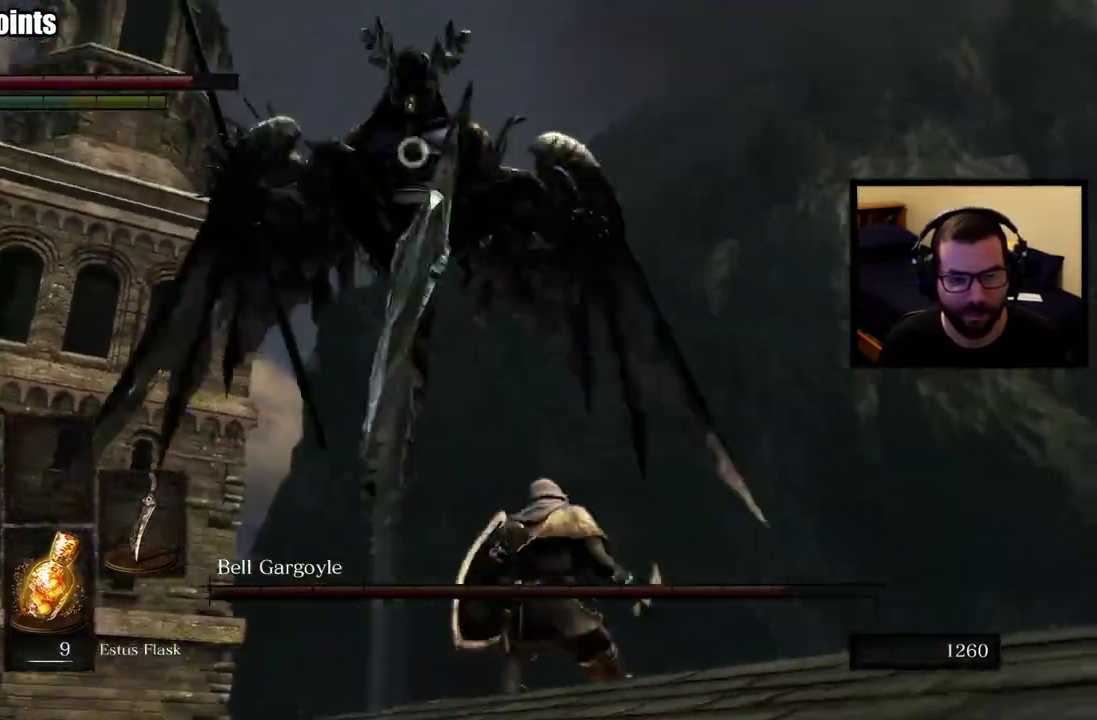
{"buttons": [], "left_stick": "up-right", "right_stick": "center", "events": []}
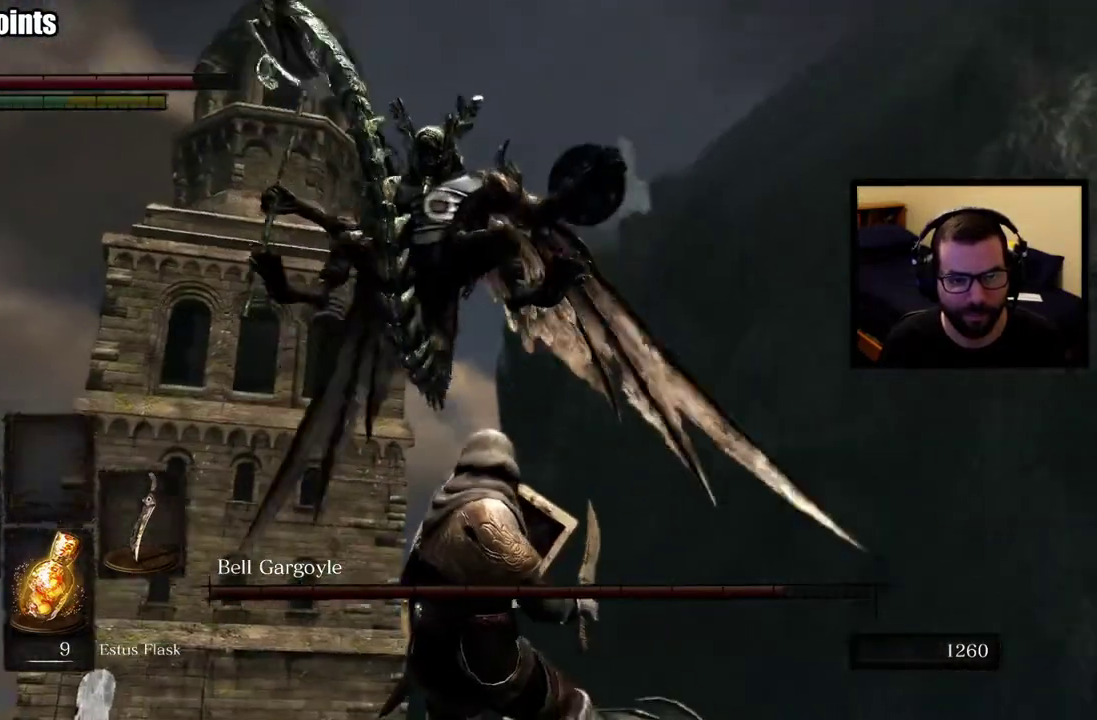
{"buttons": [], "left_stick": "up-right", "right_stick": "center", "events": []}
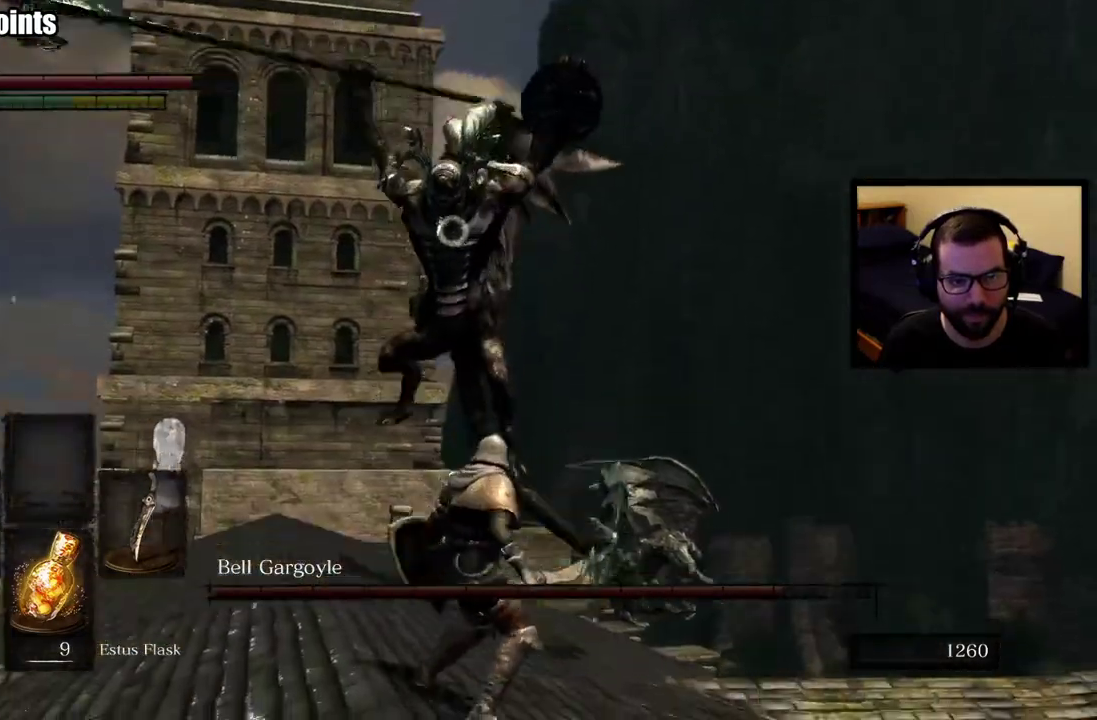
{"buttons": [], "left_stick": "up", "right_stick": "center", "events": [[83, "left_stick", "up"]]}
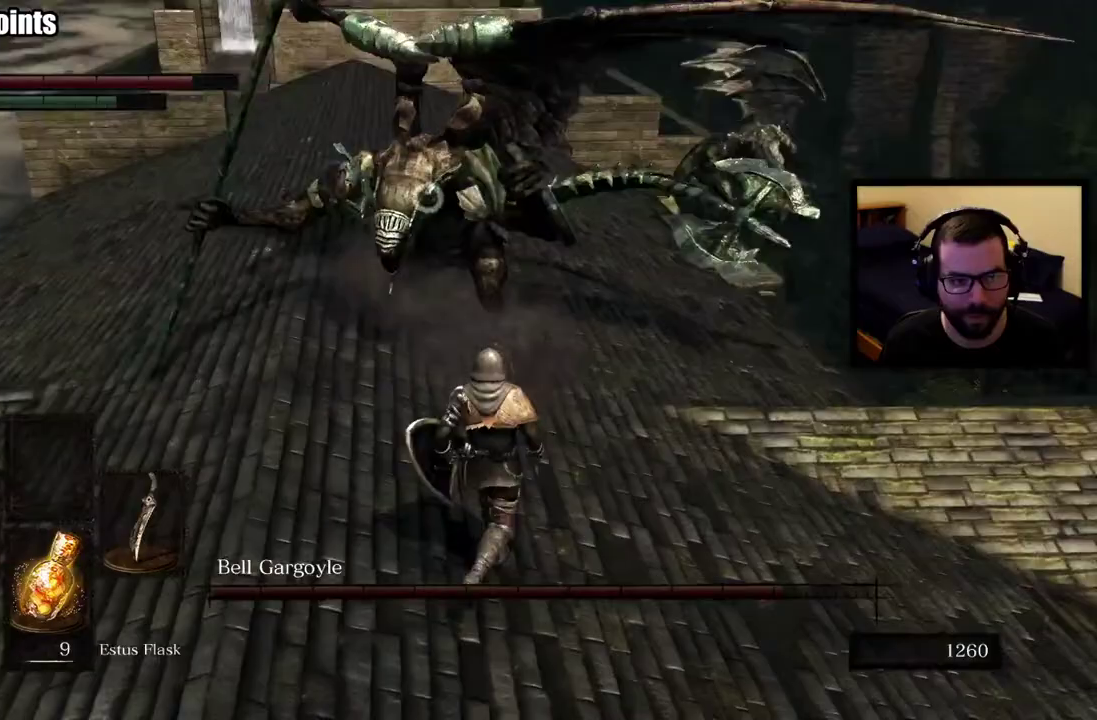
{"buttons": [], "left_stick": "up-right", "right_stick": "center", "events": [[350, "left_stick", "up-right"]]}
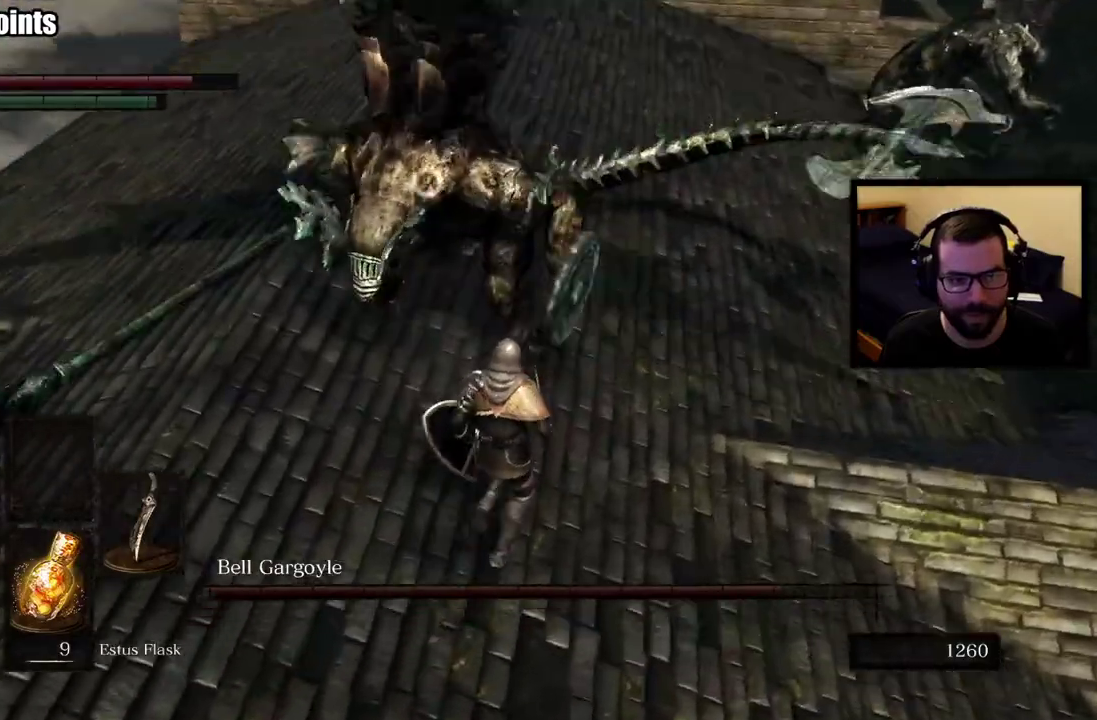
{"buttons": [], "left_stick": "up", "right_stick": "center", "events": [[483, "left_stick", "up"]]}
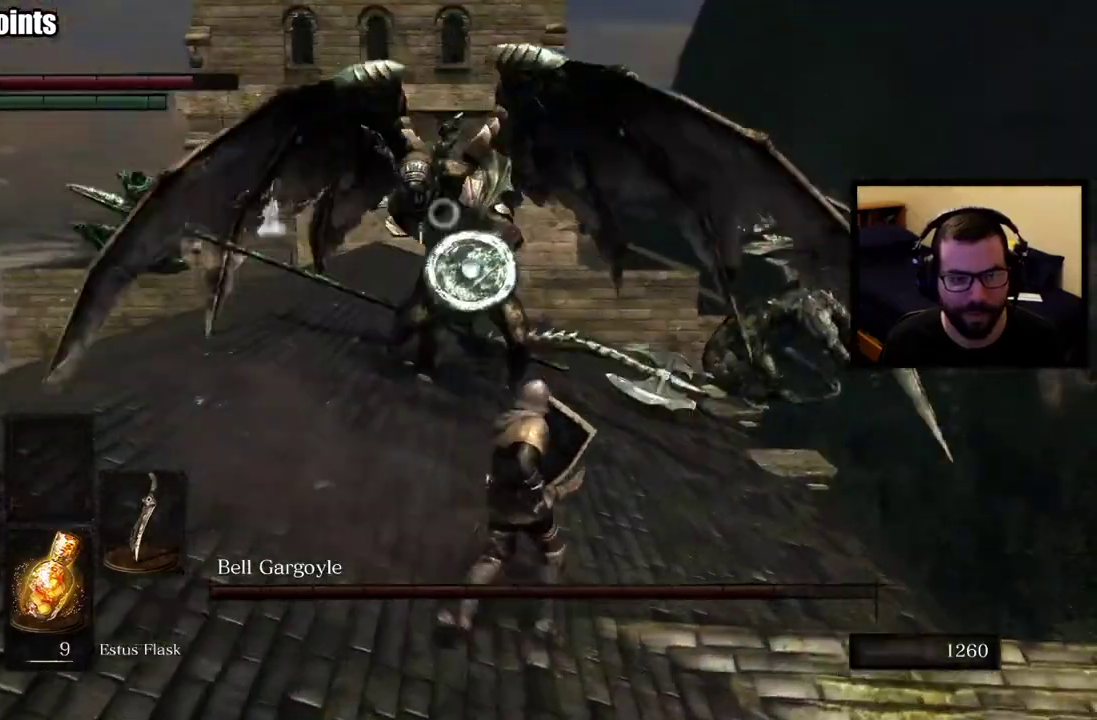
{"buttons": [], "left_stick": "up-left", "right_stick": "center", "events": [[83, "left_stick", "up-left"]]}
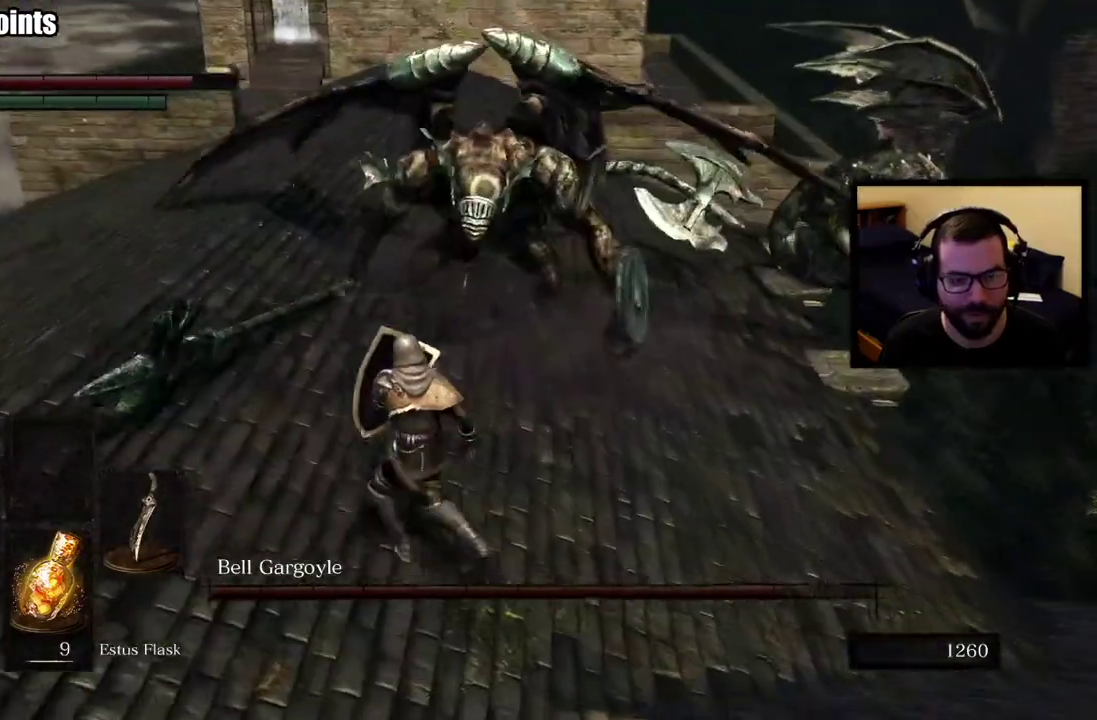
{"buttons": [], "left_stick": "up-right", "right_stick": "center", "events": [[117, "left_stick", "up"], [350, "left_stick", "up-right"]]}
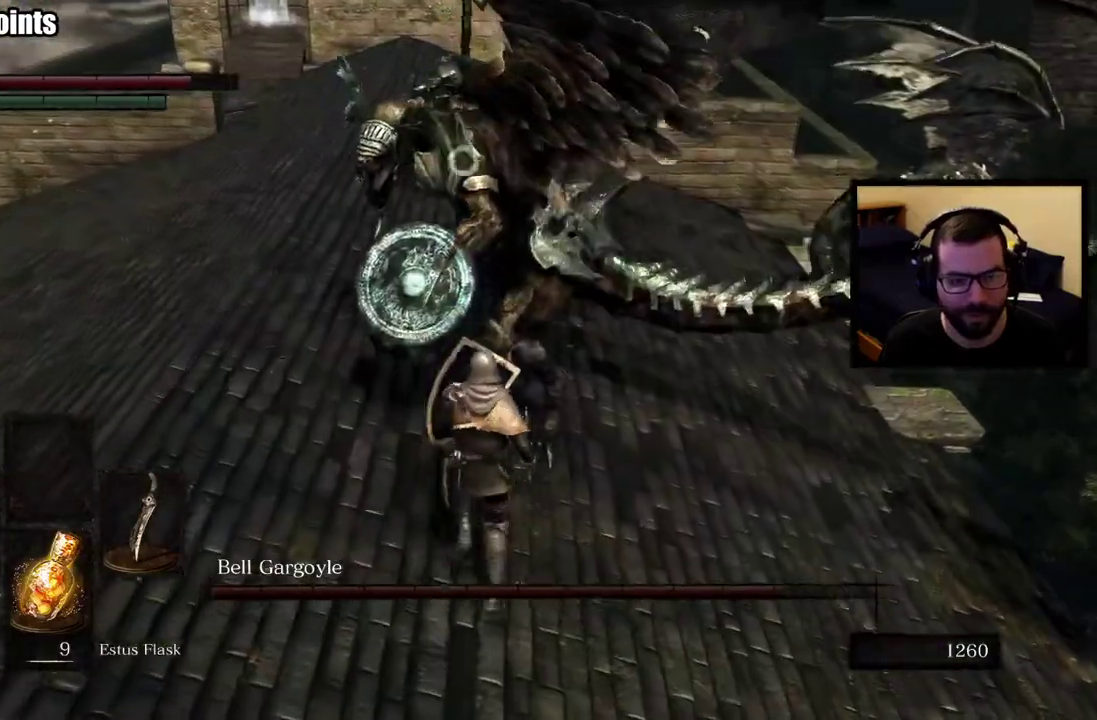
{"buttons": [], "left_stick": "up-right", "right_stick": "center", "events": [[383, "CIRCLE", "down"], [500, "CIRCLE", "up"]]}
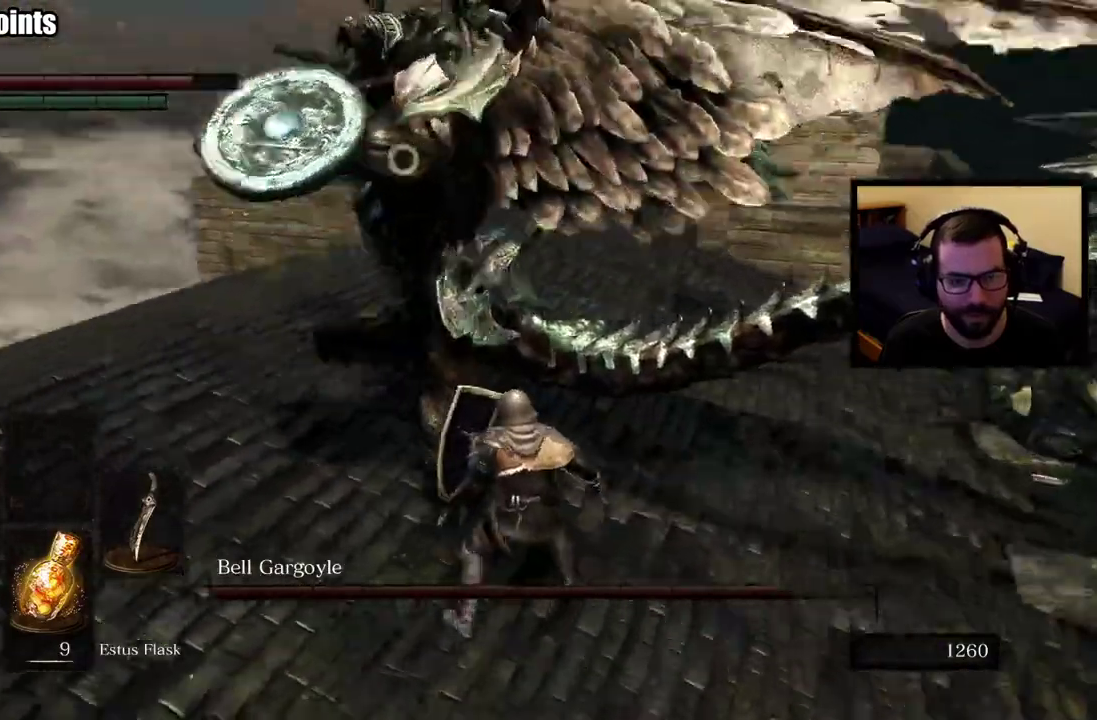
{"buttons": [], "left_stick": "up-right", "right_stick": "center", "events": []}
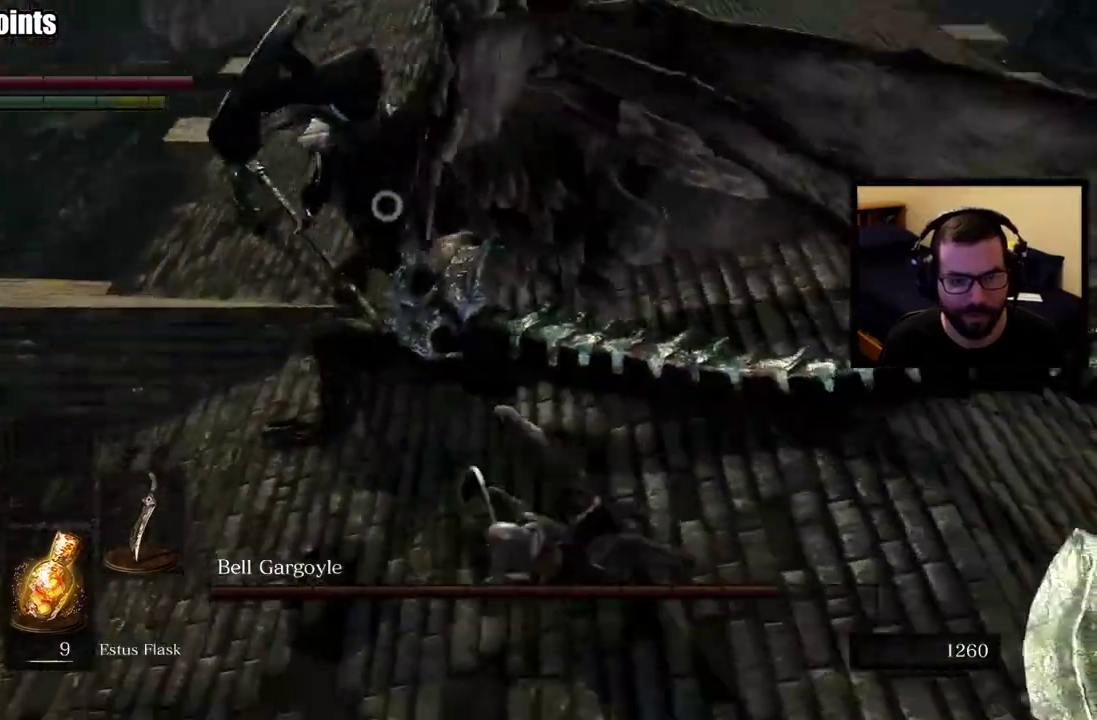
{"buttons": [], "left_stick": "up", "right_stick": "center", "events": [[117, "left_stick", "up"]]}
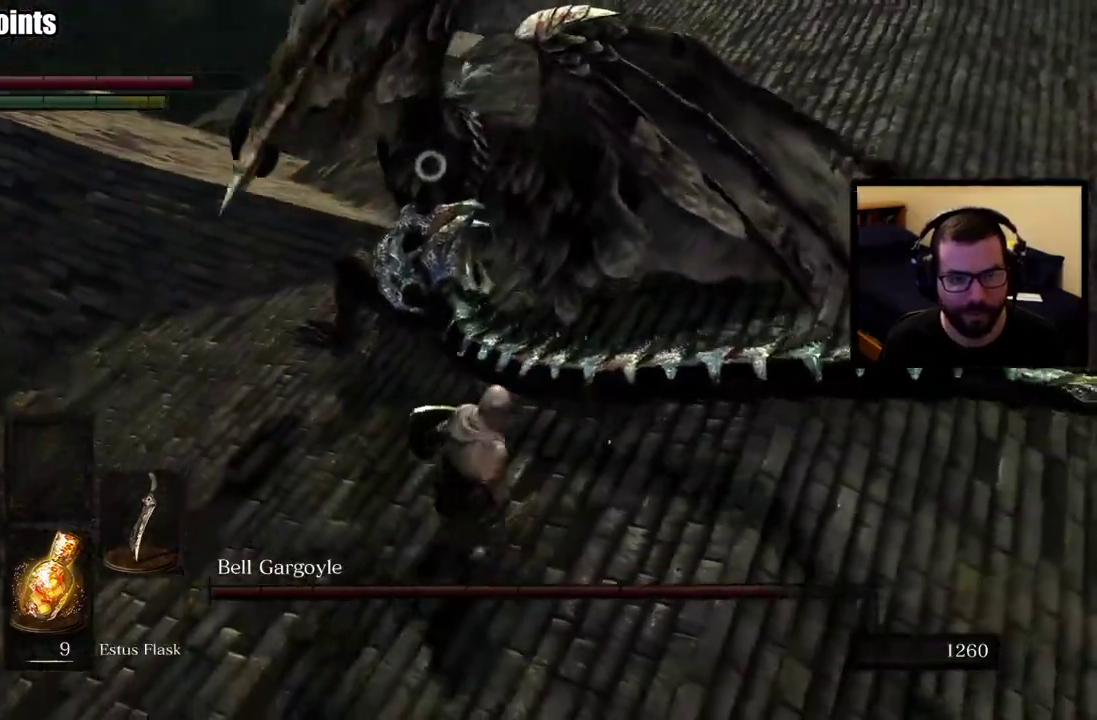
{"buttons": [], "left_stick": "up", "right_stick": "center", "events": []}
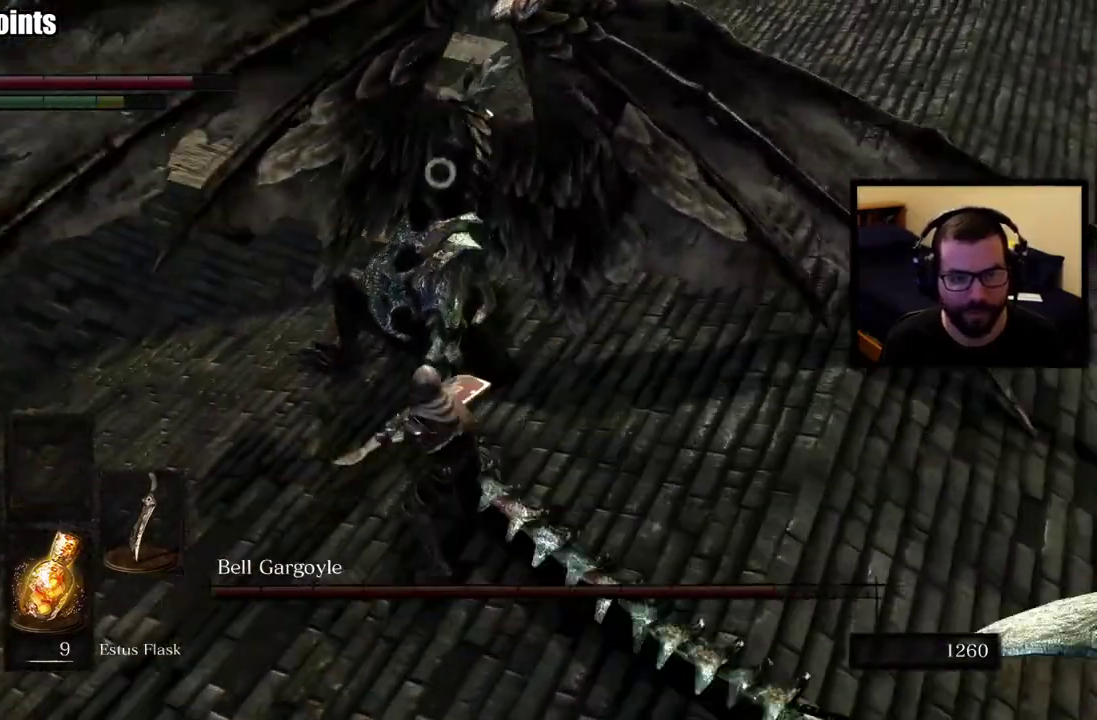
{"buttons": [], "left_stick": "up", "right_stick": "center", "events": []}
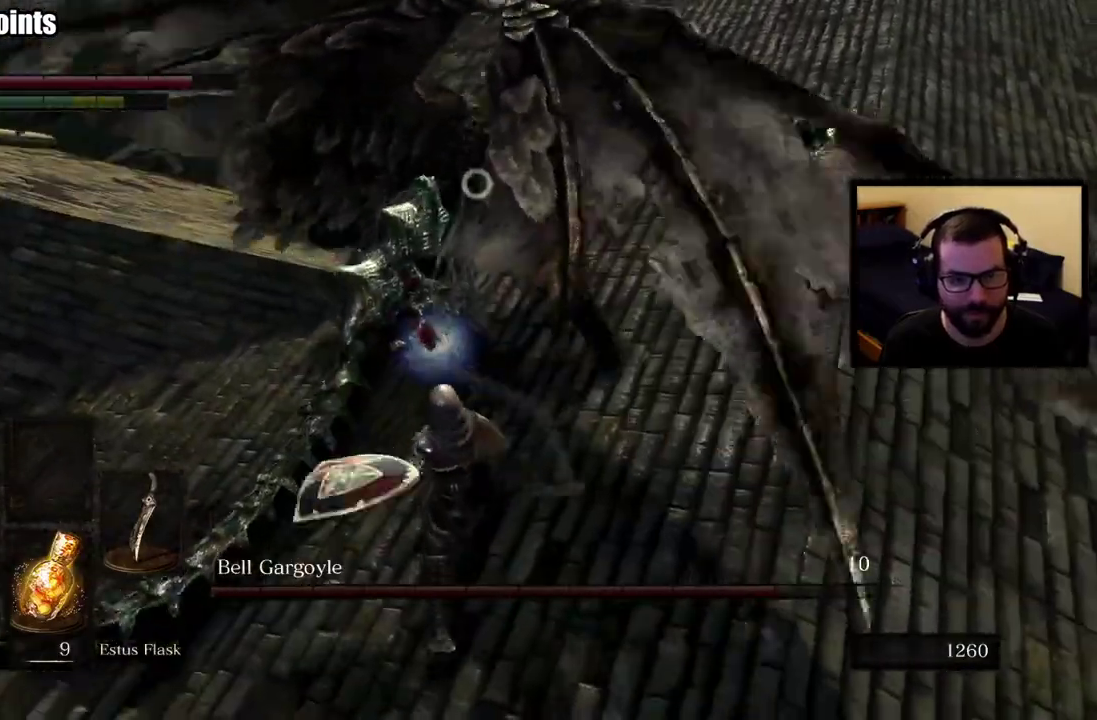
{"buttons": [], "left_stick": "up", "right_stick": "center", "events": []}
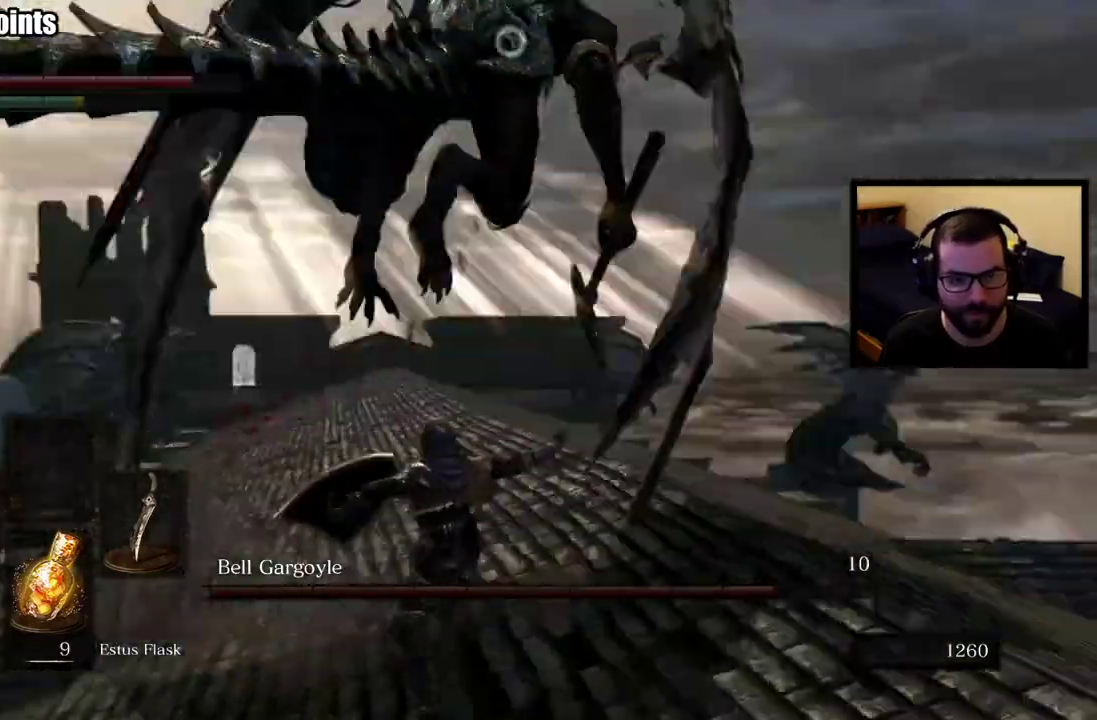
{"buttons": [], "left_stick": "up", "right_stick": "center", "events": [[83, "left_stick", "up-right"], [483, "left_stick", "up"]]}
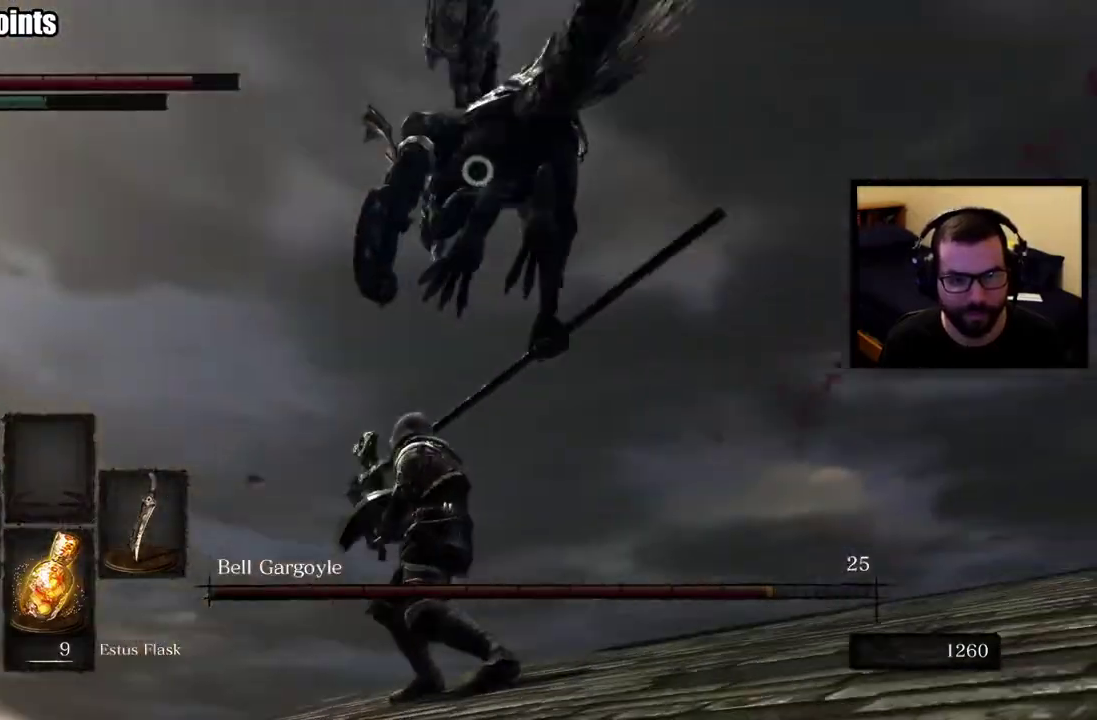
{"buttons": [], "left_stick": "up-left", "right_stick": "center", "events": [[200, "left_stick", "up-left"], [333, "left_stick", "down-right"], [500, "left_stick", "up-left"]]}
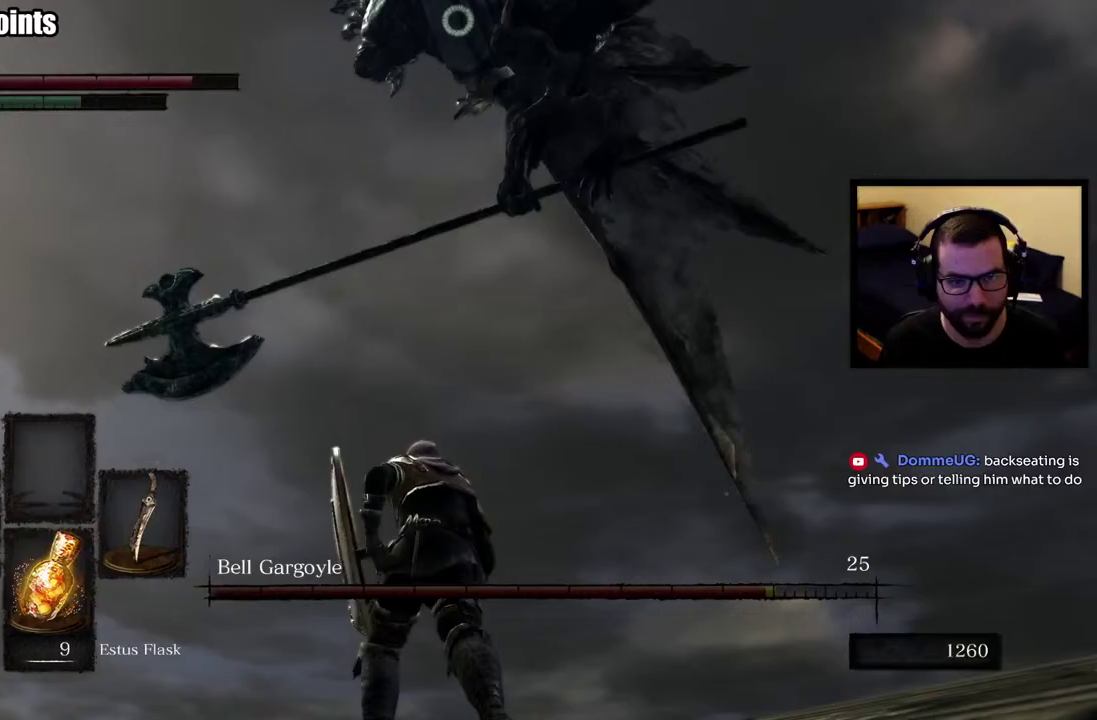
{"buttons": [], "left_stick": "down-right", "right_stick": "center", "events": [[133, "left_stick", "up-right"], [200, "left_stick", "right"], [367, "left_stick", "down-right"]]}
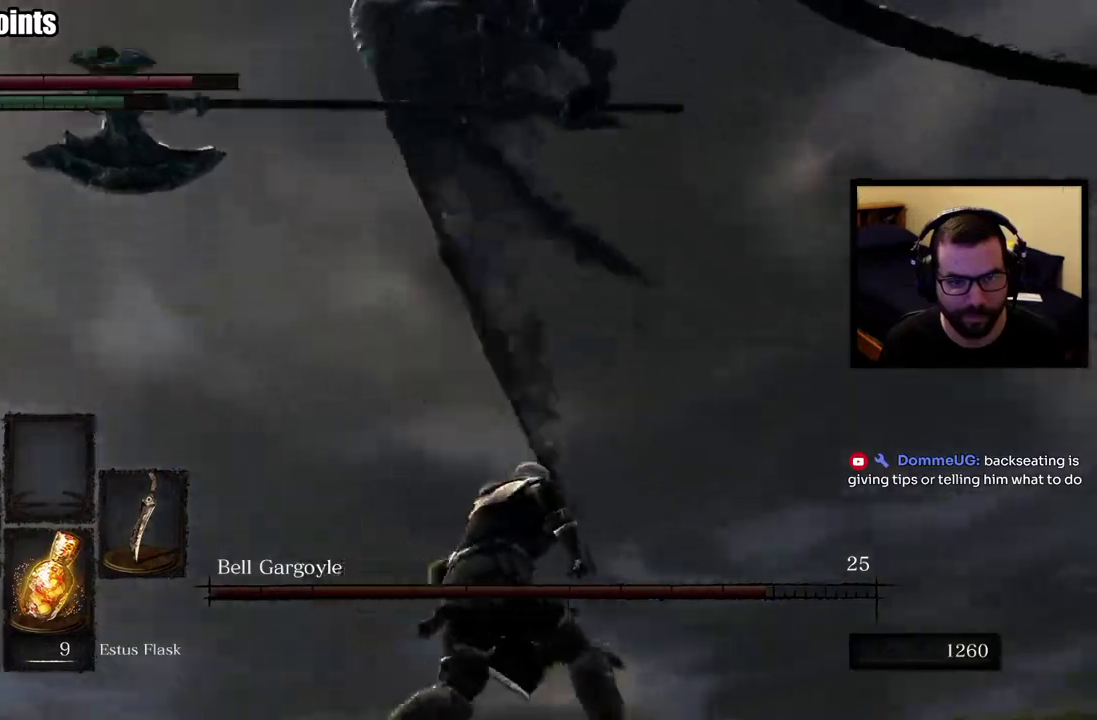
{"buttons": [], "left_stick": "down-right", "right_stick": "center", "events": []}
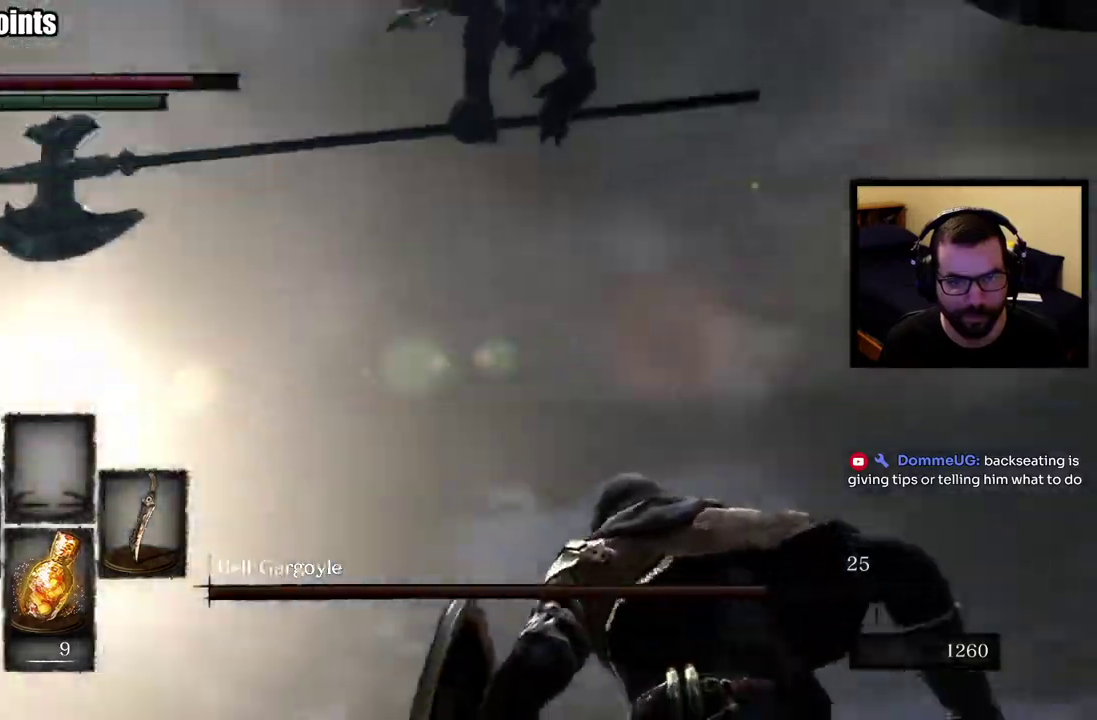
{"buttons": [], "left_stick": "up-right", "right_stick": "center", "events": [[183, "left_stick", "right"], [350, "left_stick", "up-right"]]}
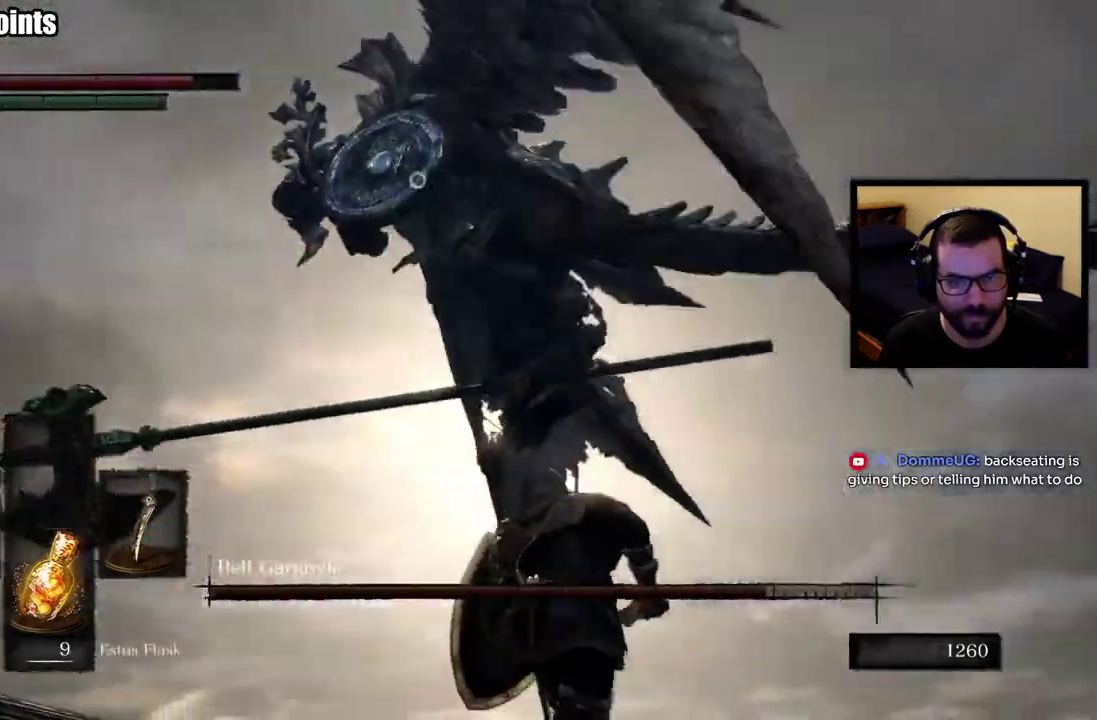
{"buttons": [], "left_stick": "up-right", "right_stick": "center", "events": [[233, "left_stick", "center"], [350, "left_stick", "up-right"]]}
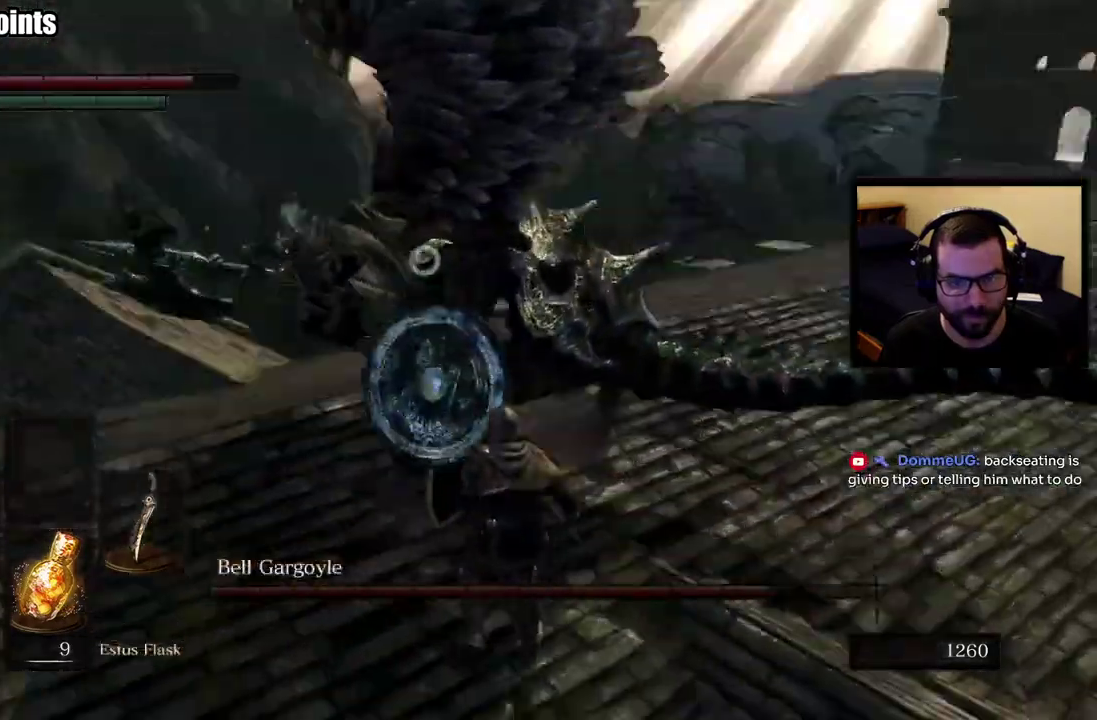
{"buttons": [], "left_stick": "up-right", "right_stick": "center", "events": []}
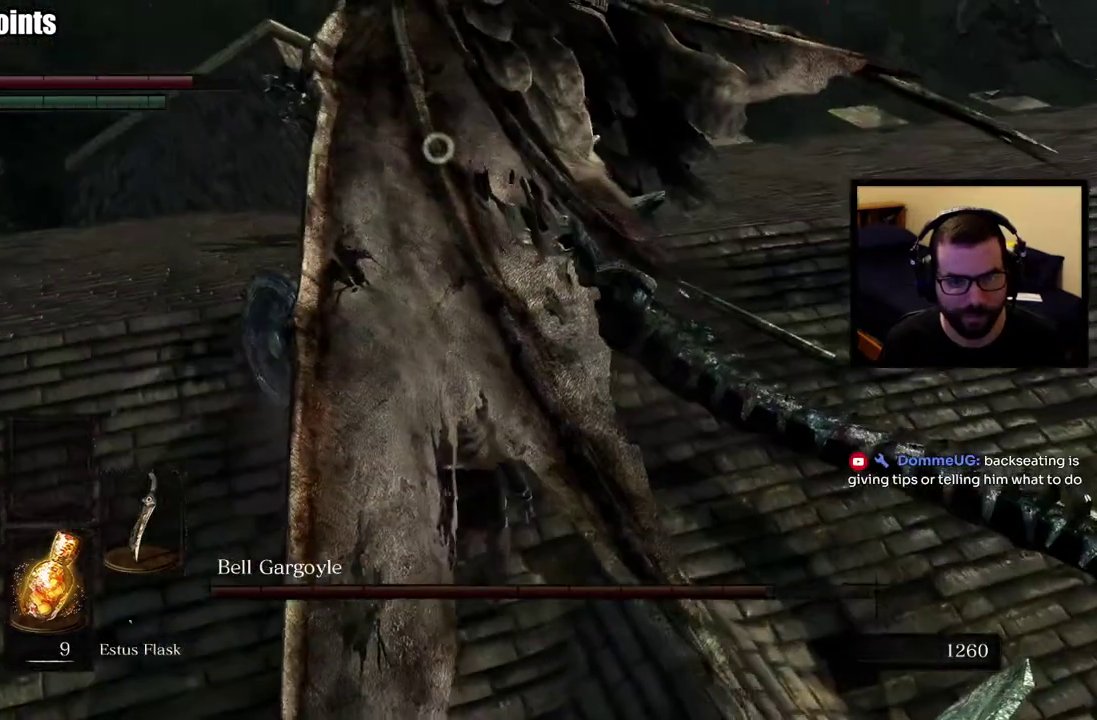
{"buttons": [], "left_stick": "up", "right_stick": "center", "events": [[283, "left_stick", "up"]]}